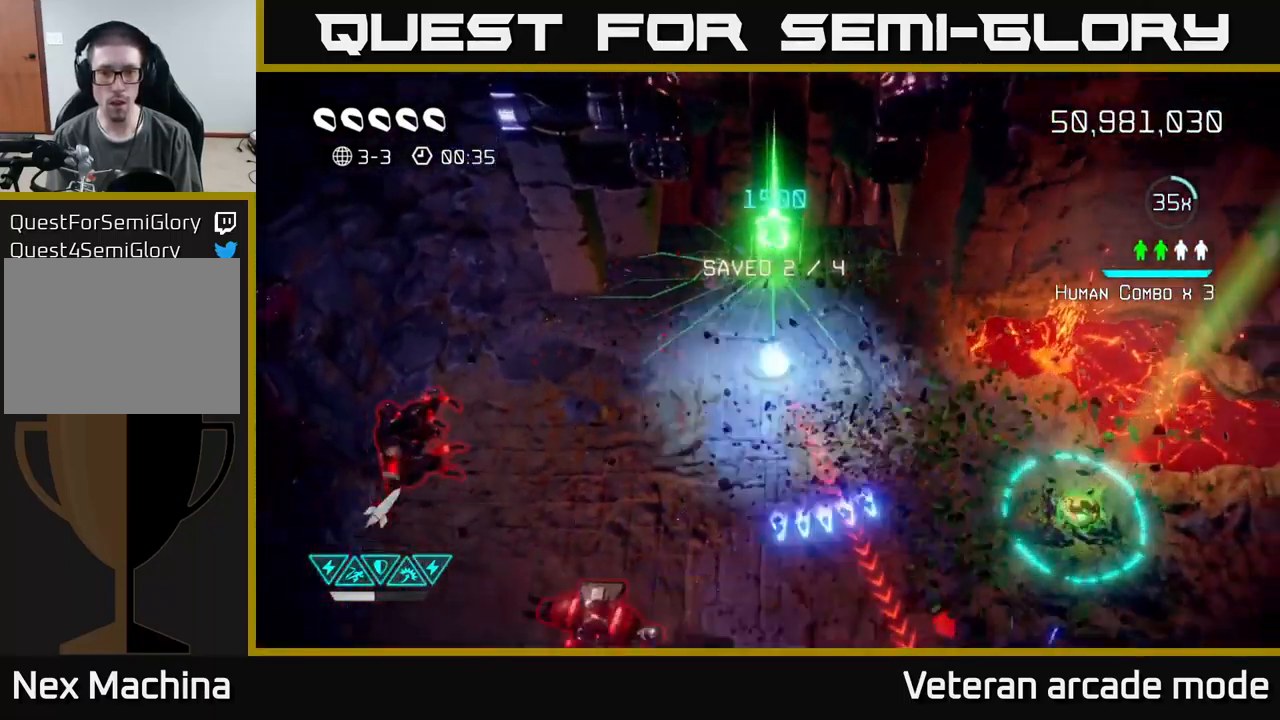
Gameplay with a controller (Xbox layout); each line is a JSON object with the inputs held at the frame after it. "events" lists button and stick changes between this image and that frame as [ms after this image, input, new state], when the widget could be followed in between. Not read: L3.
{"buttons": [], "left_stick": "down-right", "right_stick": "down", "events": [[83, "R2", "up"], [117, "left_stick", "down-right"]]}
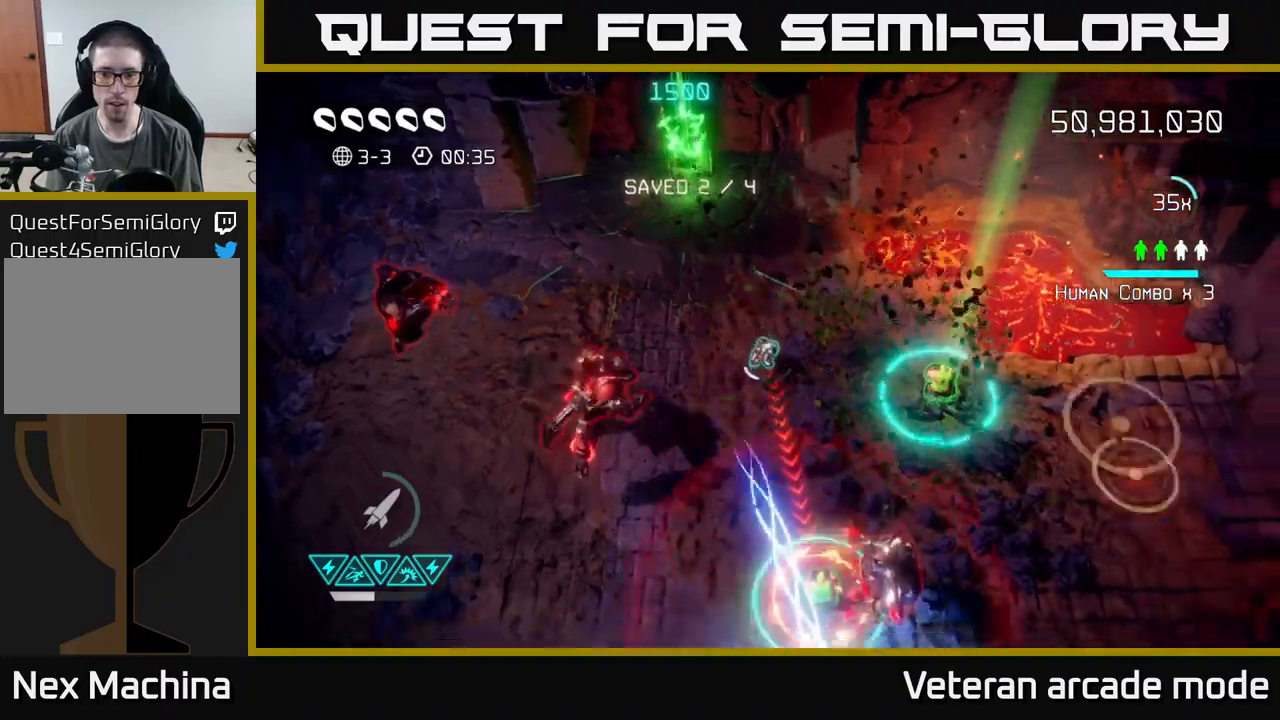
{"buttons": [], "left_stick": "down-right", "right_stick": "down", "events": []}
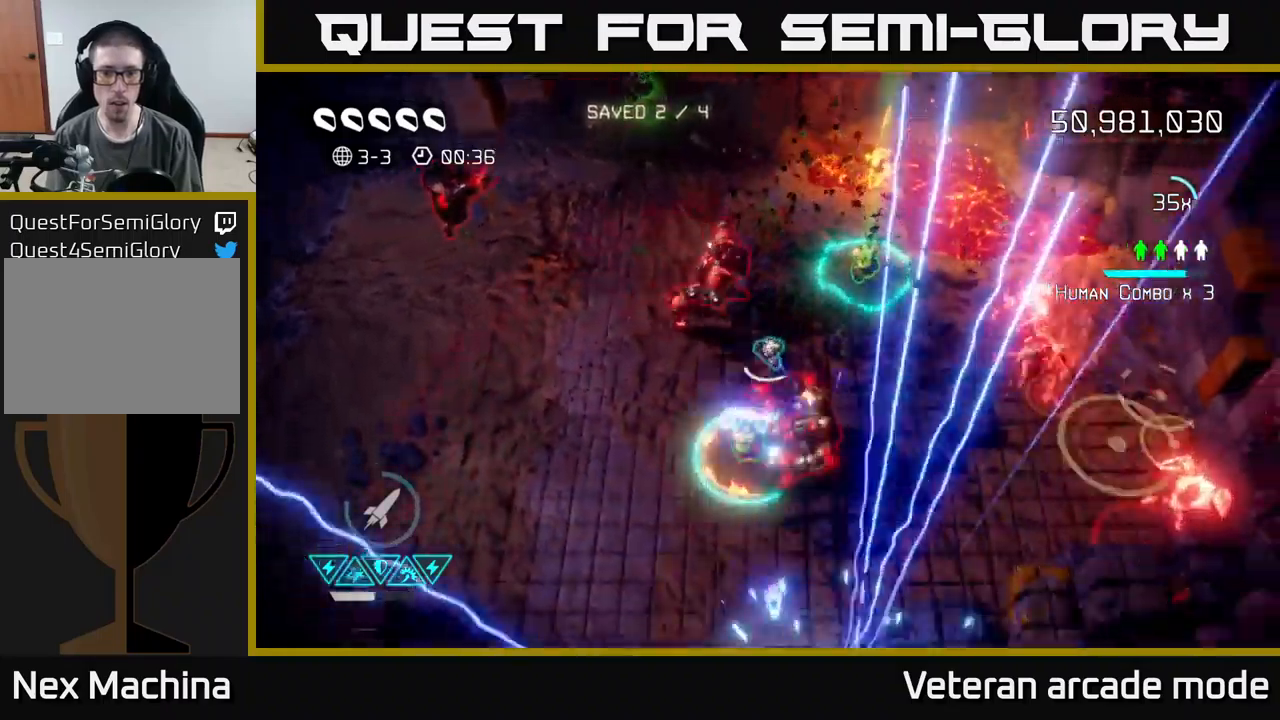
{"buttons": [], "left_stick": "down", "right_stick": "down-left", "events": [[67, "left_stick", "right"], [250, "right_stick", "down-left"], [284, "left_stick", "down-right"], [417, "left_stick", "down"]]}
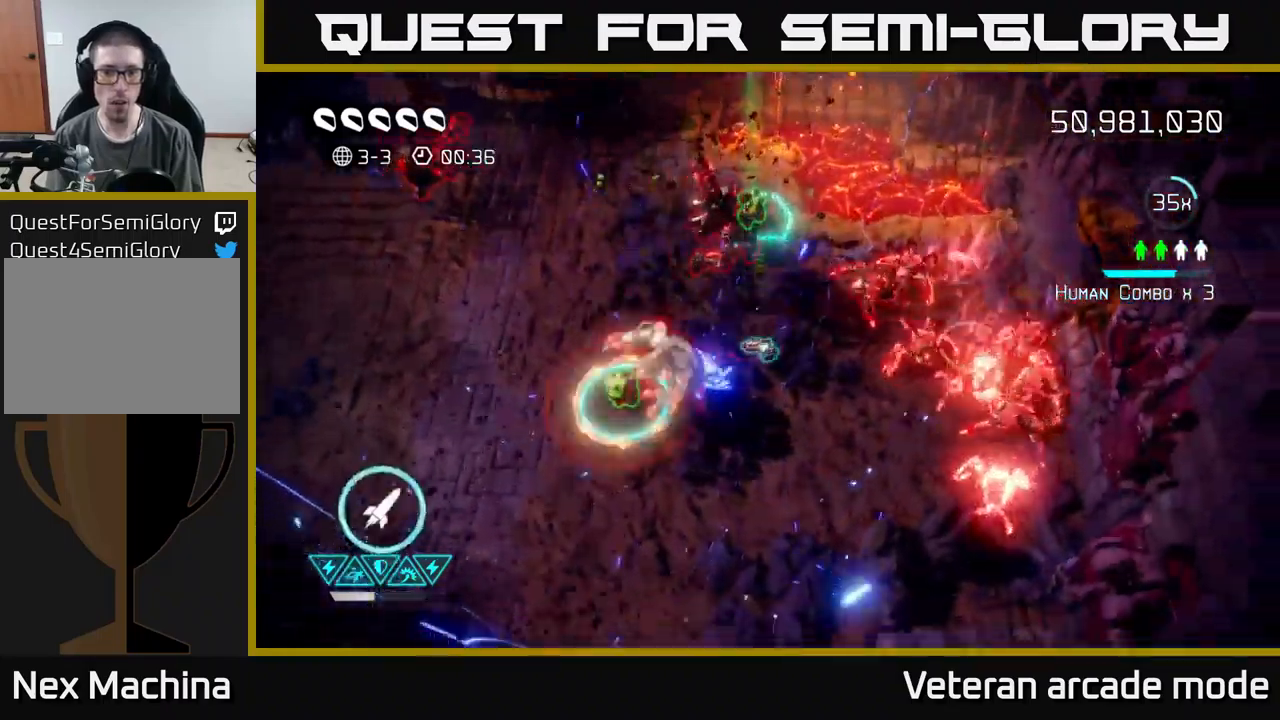
{"buttons": [], "left_stick": "left", "right_stick": "up", "events": [[34, "right_stick", "left"], [184, "right_stick", "up-left"], [250, "left_stick", "down-left"], [400, "right_stick", "up"], [467, "left_stick", "left"]]}
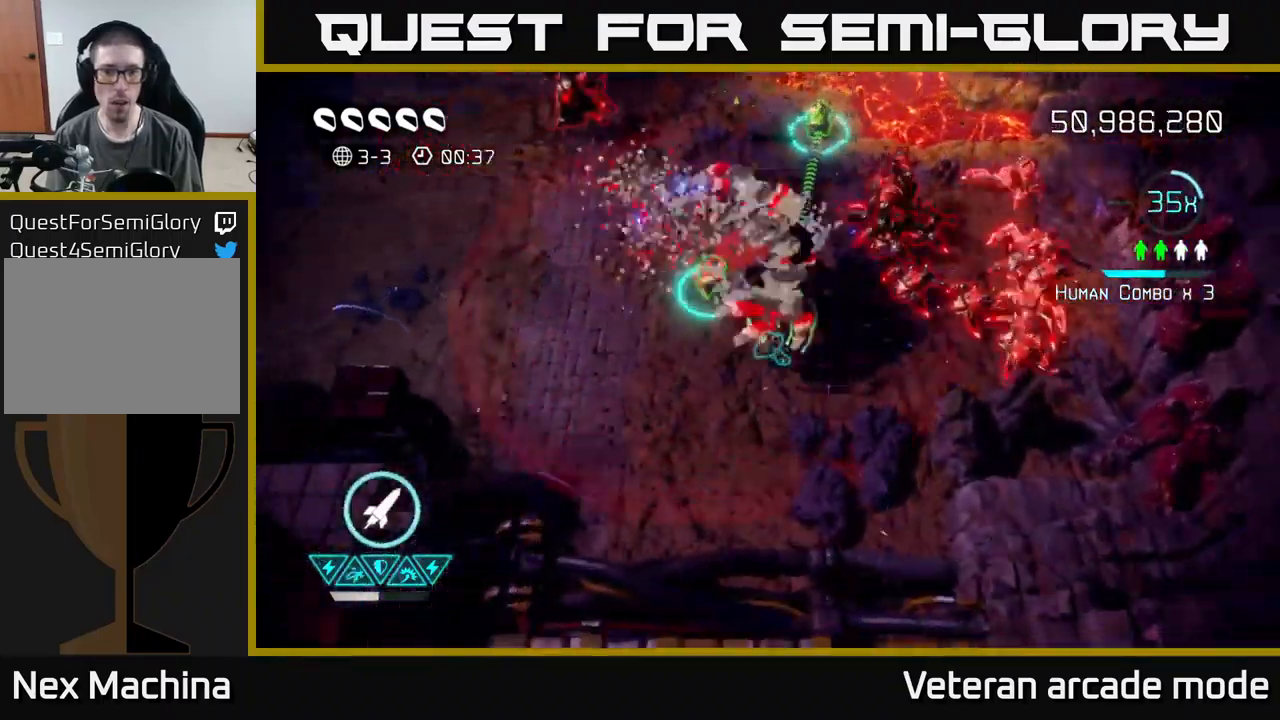
{"buttons": [], "left_stick": "down-left", "right_stick": "up-right", "events": [[17, "right_stick", "up-right"], [84, "left_stick", "up-left"], [284, "R2", "down"], [384, "R2", "up"], [400, "left_stick", "down-left"]]}
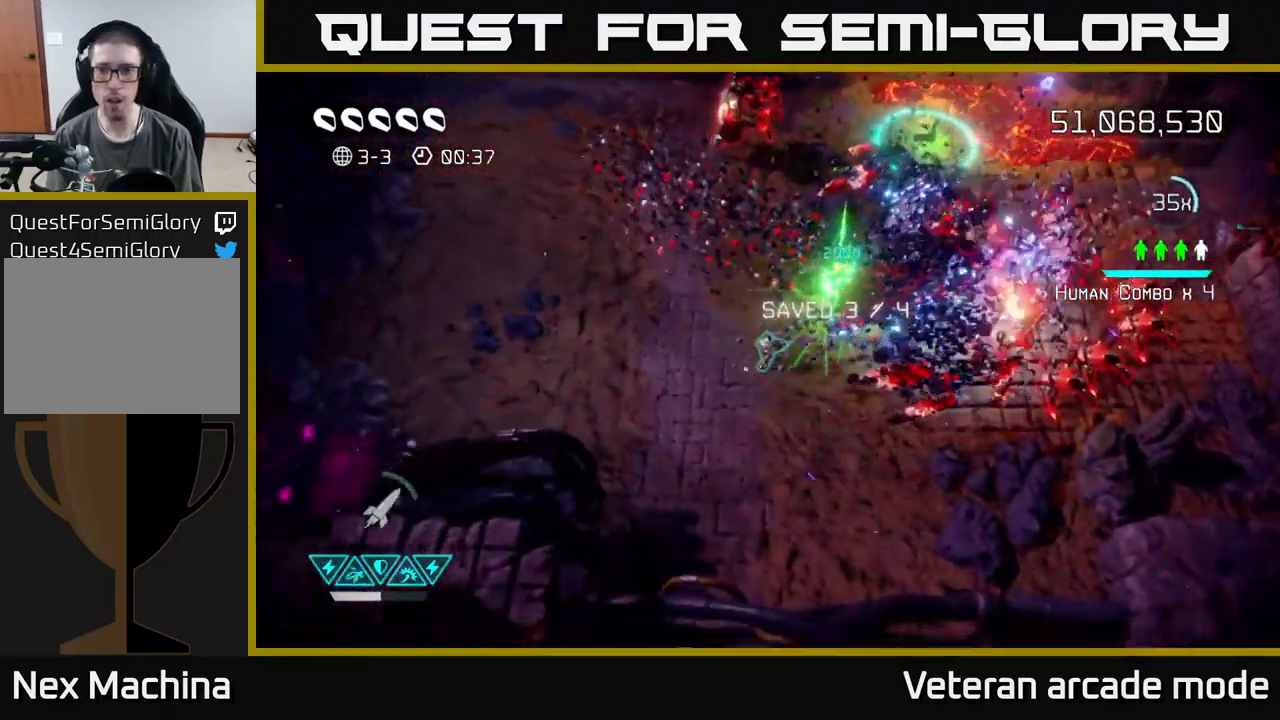
{"buttons": [], "left_stick": "up", "right_stick": "right", "events": [[267, "right_stick", "right"], [317, "left_stick", "up-left"], [434, "left_stick", "up"]]}
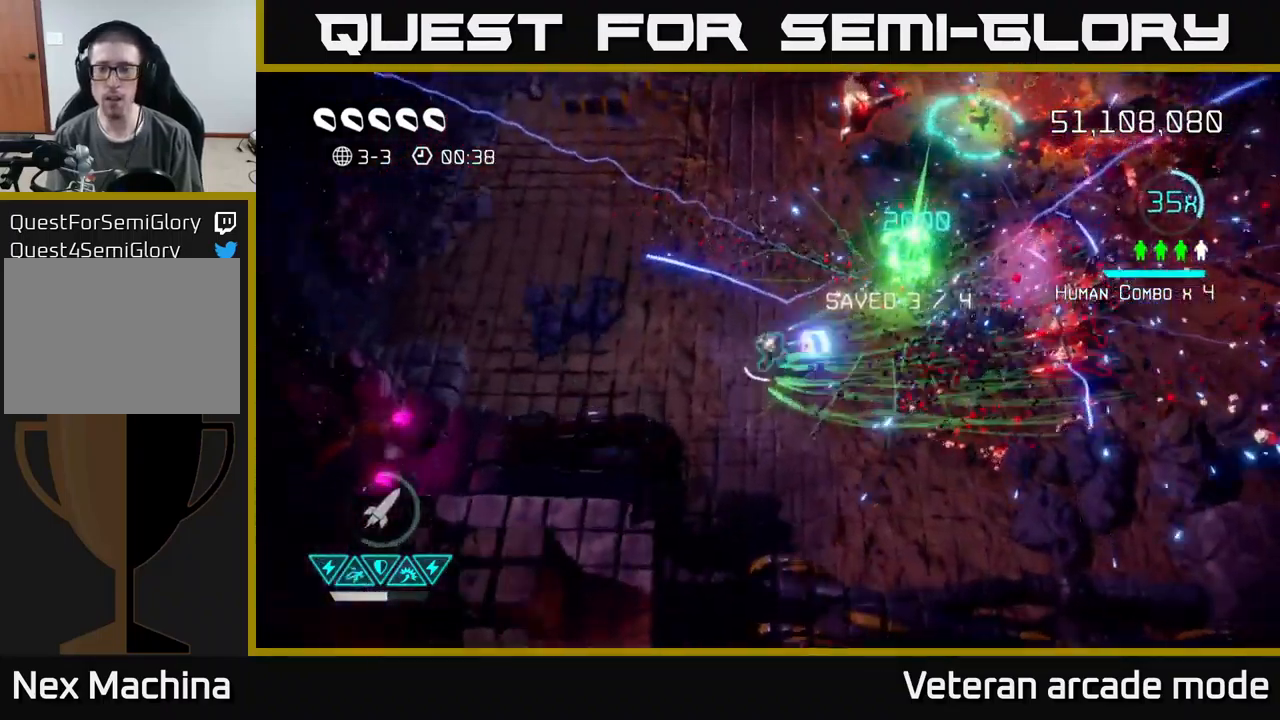
{"buttons": [], "left_stick": "up-right", "right_stick": "right", "events": [[84, "left_stick", "up-right"]]}
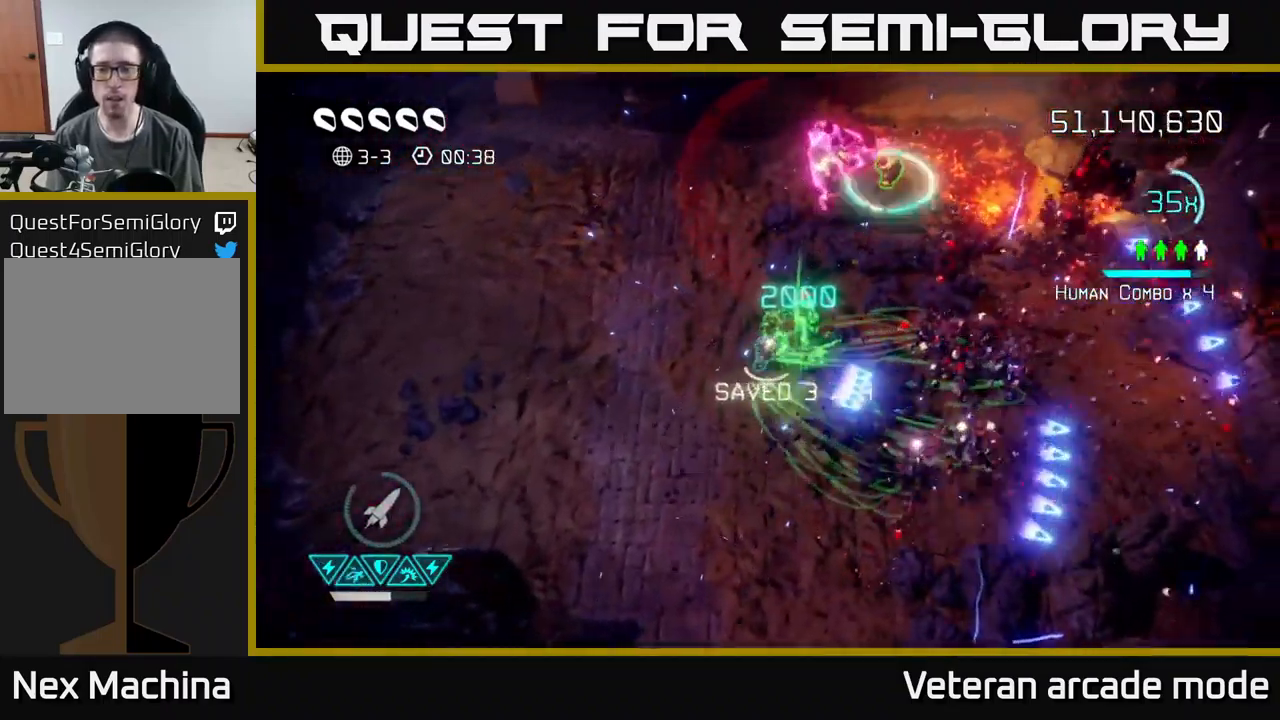
{"buttons": [], "left_stick": "up-left", "right_stick": "up-right", "events": [[284, "right_stick", "up-right"], [317, "left_stick", "up"], [467, "left_stick", "up-left"]]}
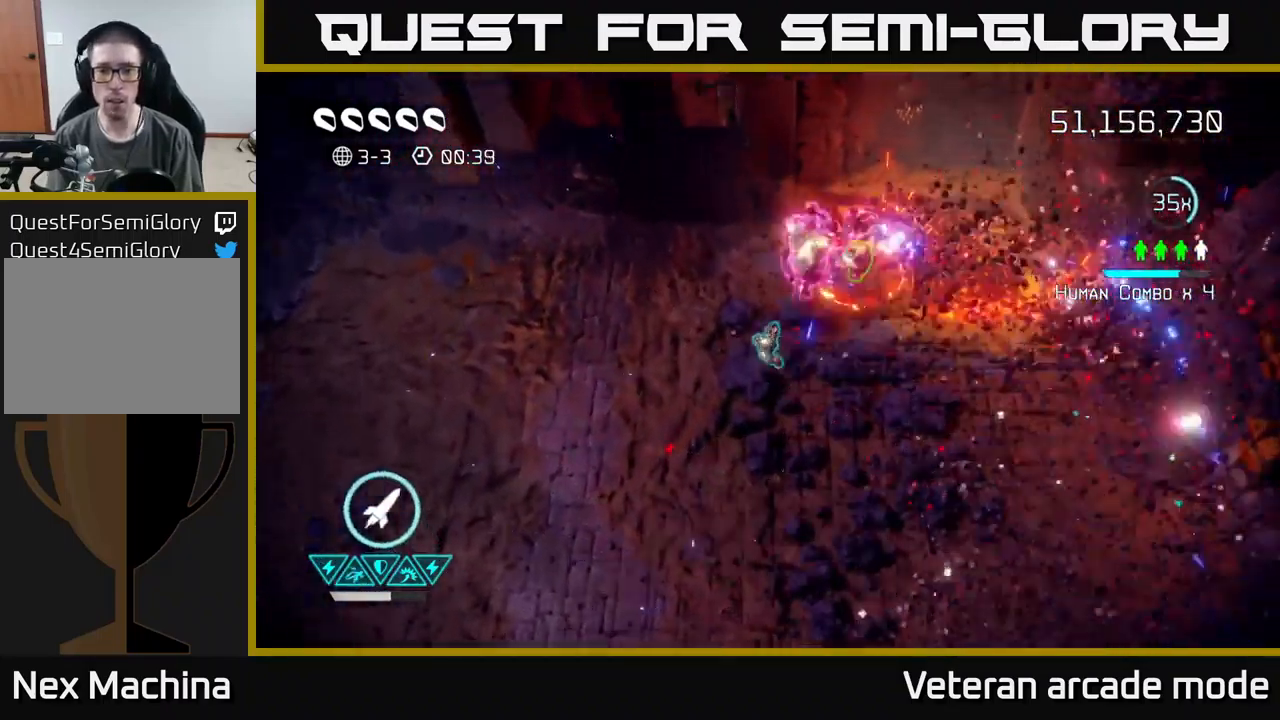
{"buttons": [], "left_stick": "up", "right_stick": "up-right", "events": [[100, "left_stick", "center"], [400, "left_stick", "up"]]}
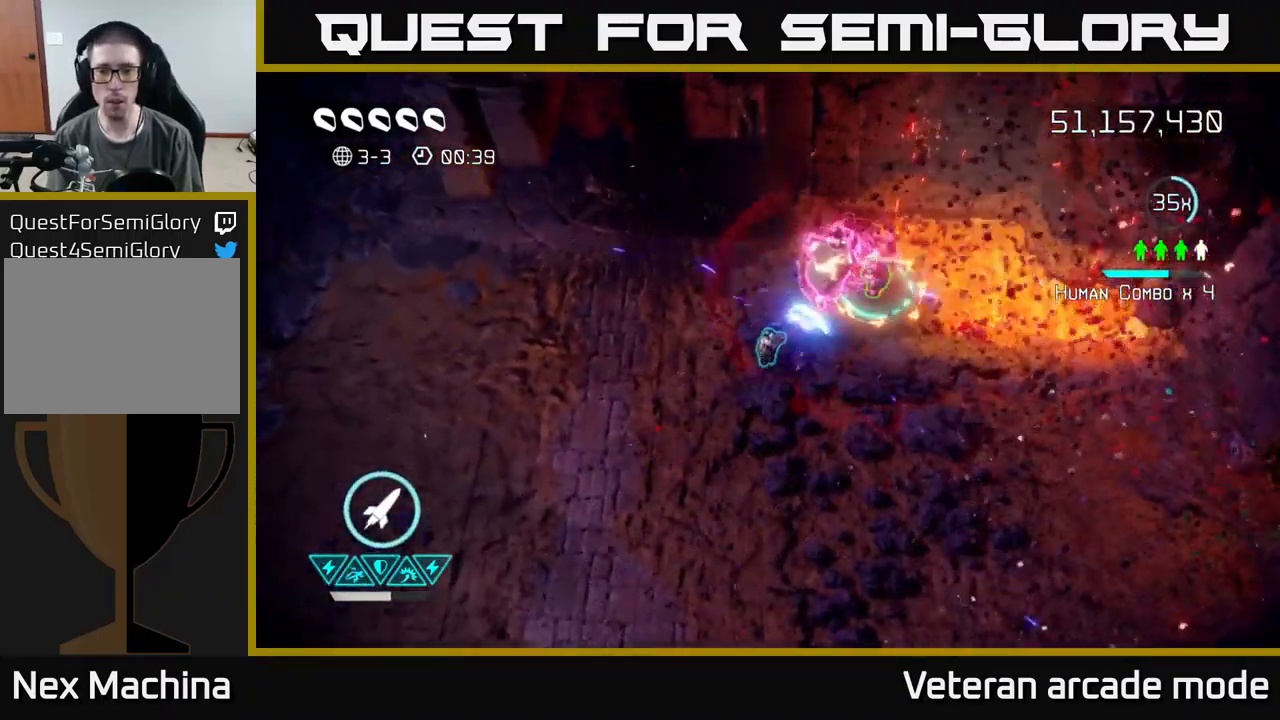
{"buttons": [], "left_stick": "up-right", "right_stick": "up-right", "events": [[17, "left_stick", "center"], [467, "left_stick", "up-right"]]}
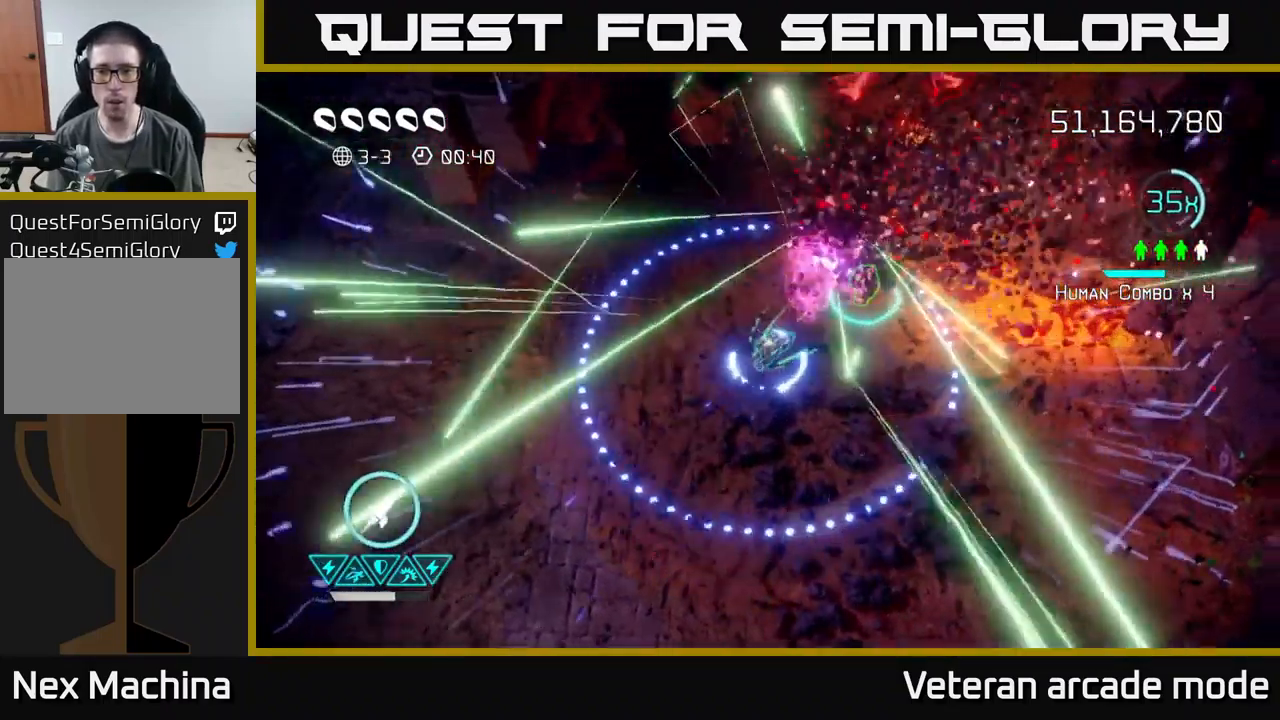
{"buttons": [], "left_stick": "down-right", "right_stick": "center", "events": [[334, "left_stick", "down-right"], [367, "right_stick", "center"]]}
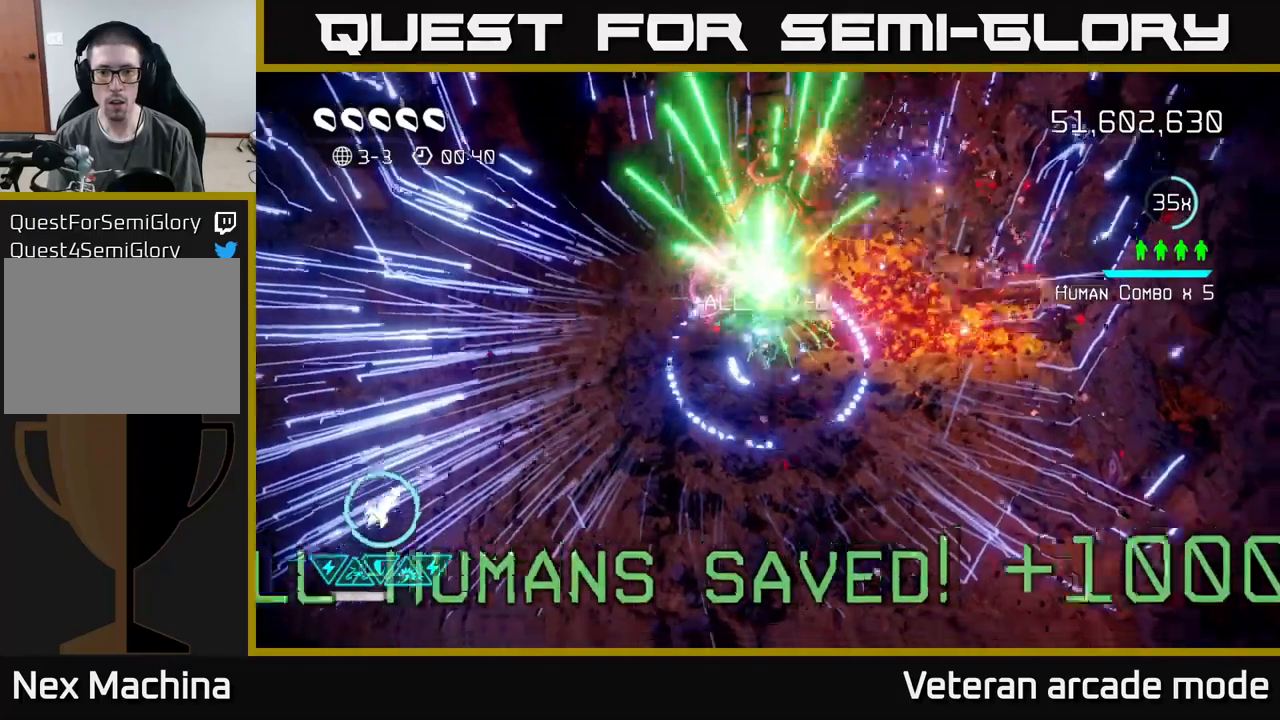
{"buttons": ["L2"], "left_stick": "down-right", "right_stick": "center", "events": [[467, "L2", "down"]]}
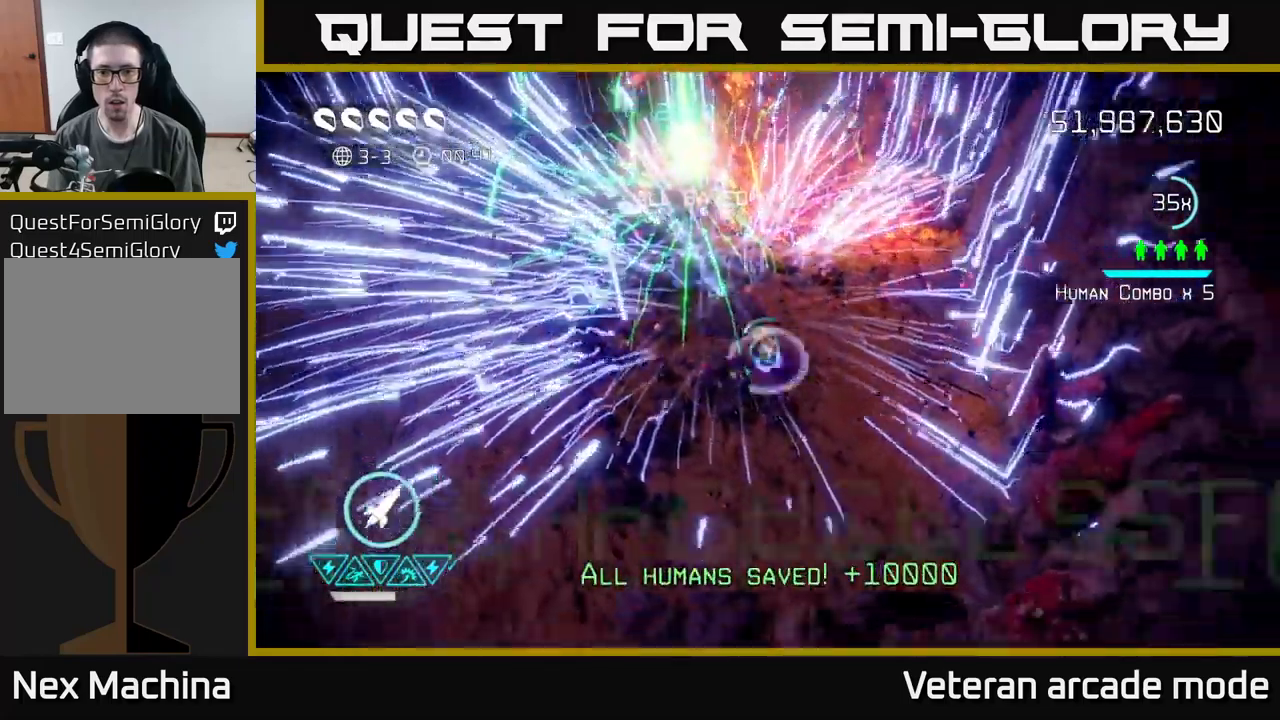
{"buttons": [], "left_stick": "center", "right_stick": "center", "events": [[17, "left_stick", "down"], [84, "L2", "up"], [184, "left_stick", "center"]]}
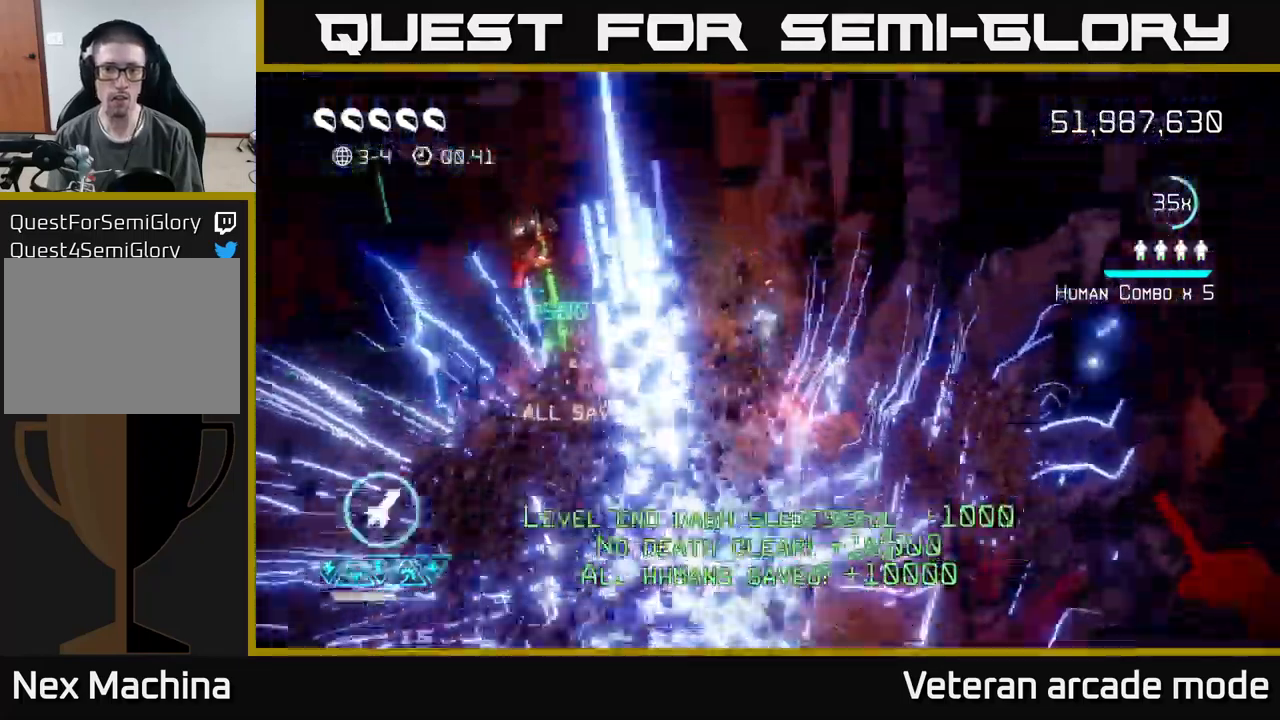
{"buttons": [], "left_stick": "center", "right_stick": "up", "events": [[167, "right_stick", "up"]]}
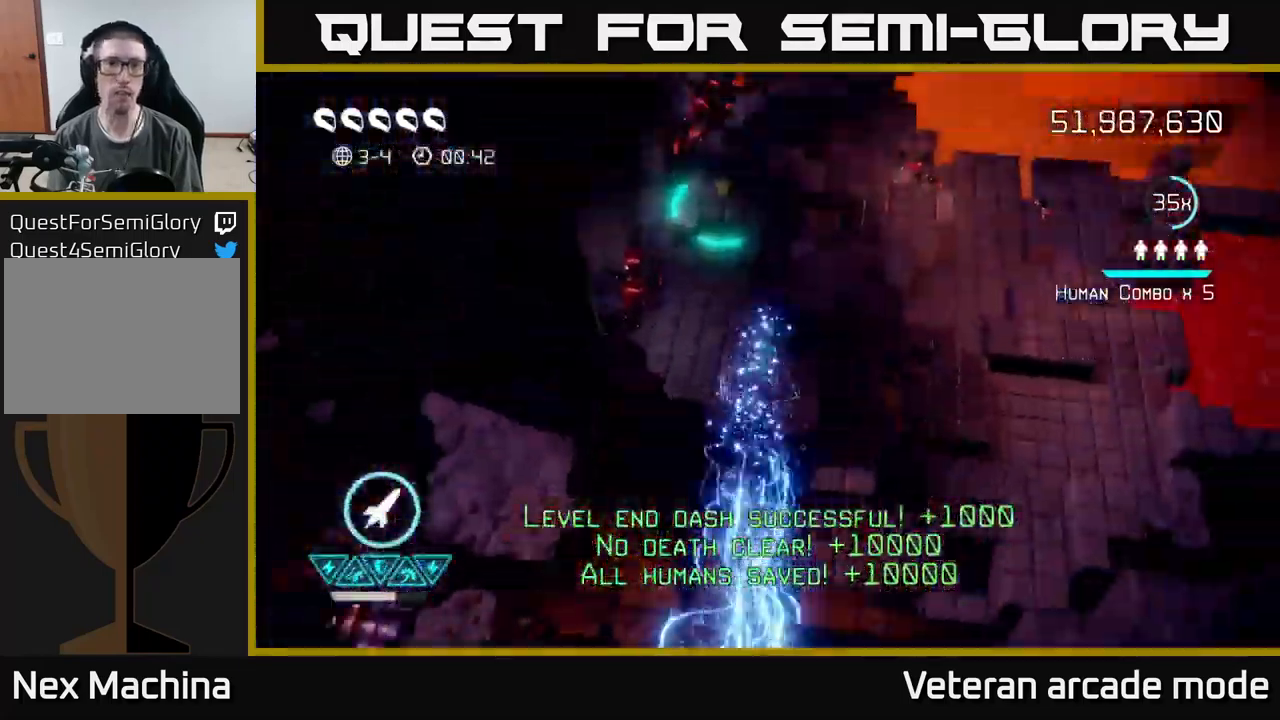
{"buttons": [], "left_stick": "down-left", "right_stick": "up-left", "events": [[117, "left_stick", "up-right"], [217, "left_stick", "right"], [267, "right_stick", "up-left"], [317, "left_stick", "up-left"], [367, "left_stick", "left"], [484, "left_stick", "down-left"]]}
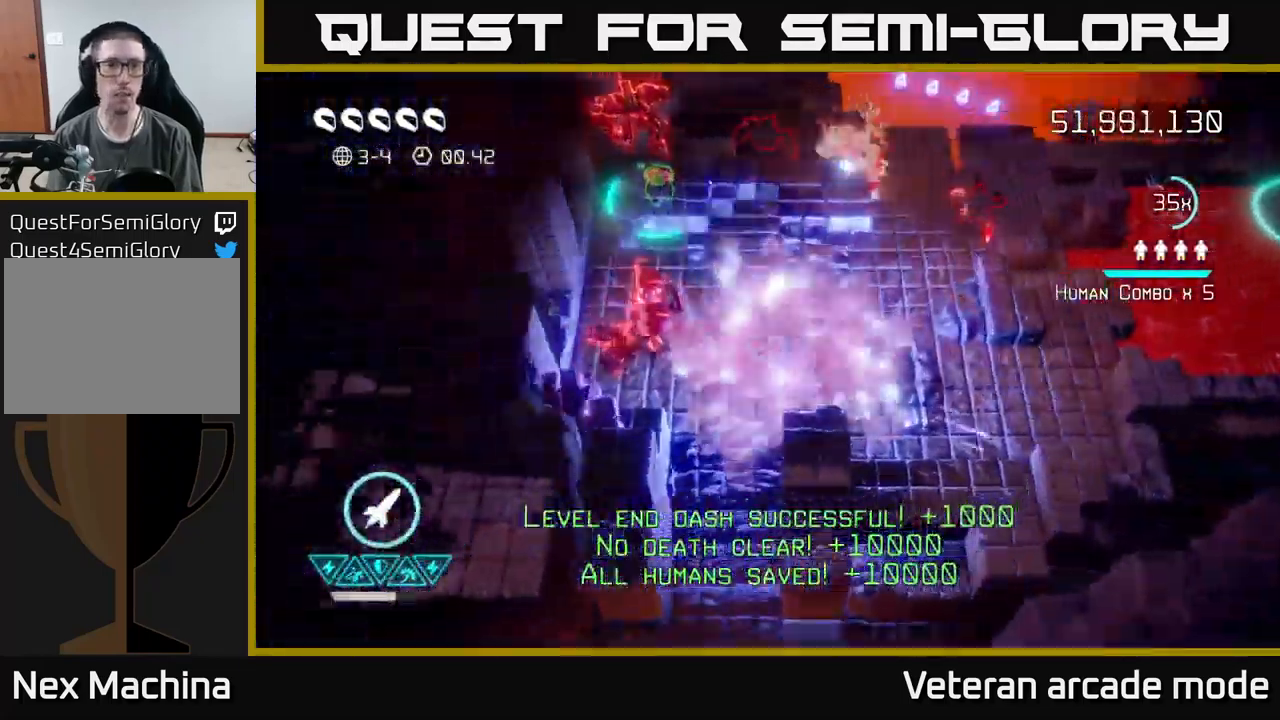
{"buttons": [], "left_stick": "up-right", "right_stick": "up", "events": [[200, "right_stick", "up"], [317, "left_stick", "down-right"], [384, "left_stick", "right"], [500, "left_stick", "up-right"]]}
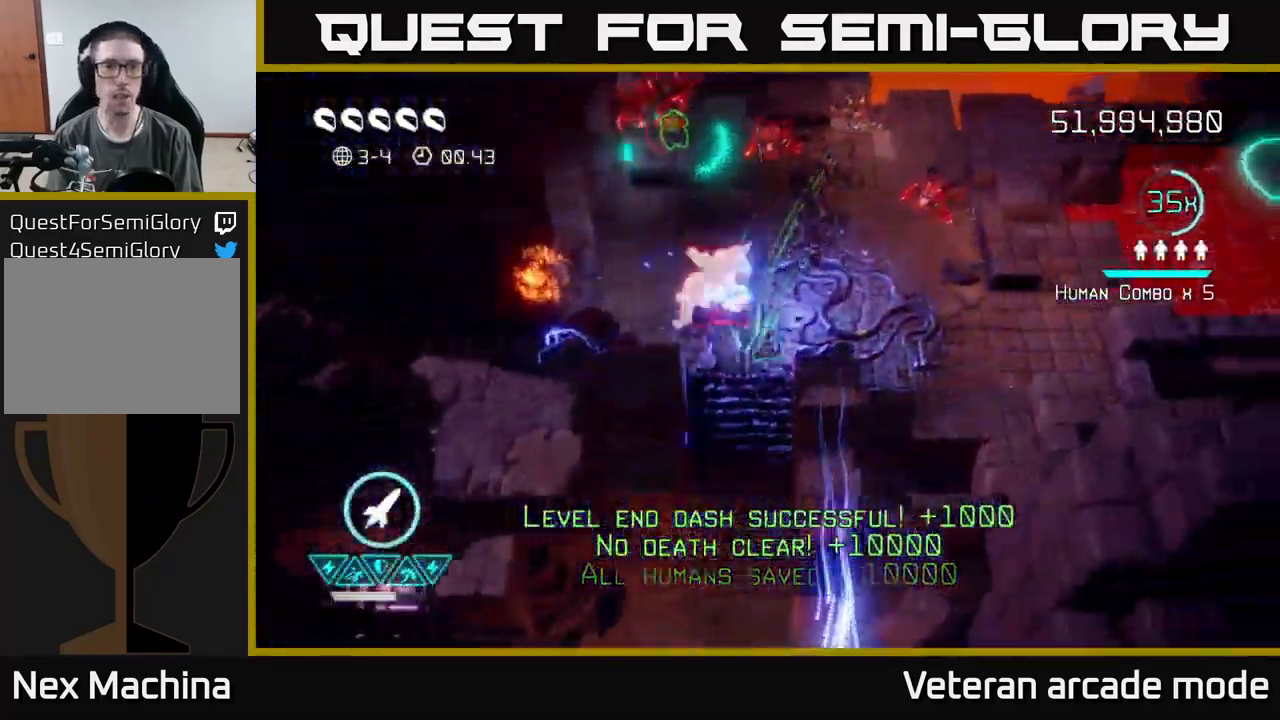
{"buttons": [], "left_stick": "down-right", "right_stick": "up-left", "events": [[50, "right_stick", "up-left"], [100, "R2", "down"], [200, "right_stick", "left"], [217, "R2", "up"], [434, "right_stick", "up-left"], [484, "left_stick", "down-right"]]}
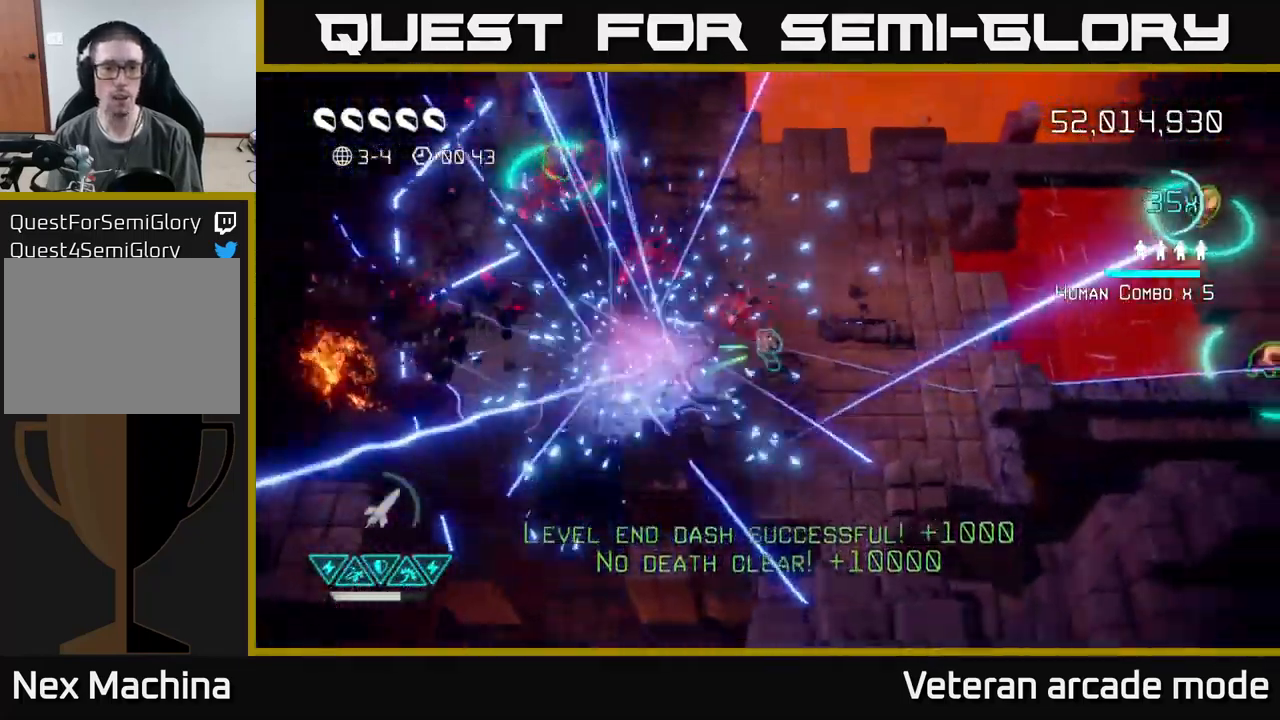
{"buttons": [], "left_stick": "up", "right_stick": "left", "events": [[234, "left_stick", "right"], [284, "right_stick", "left"], [384, "left_stick", "up"]]}
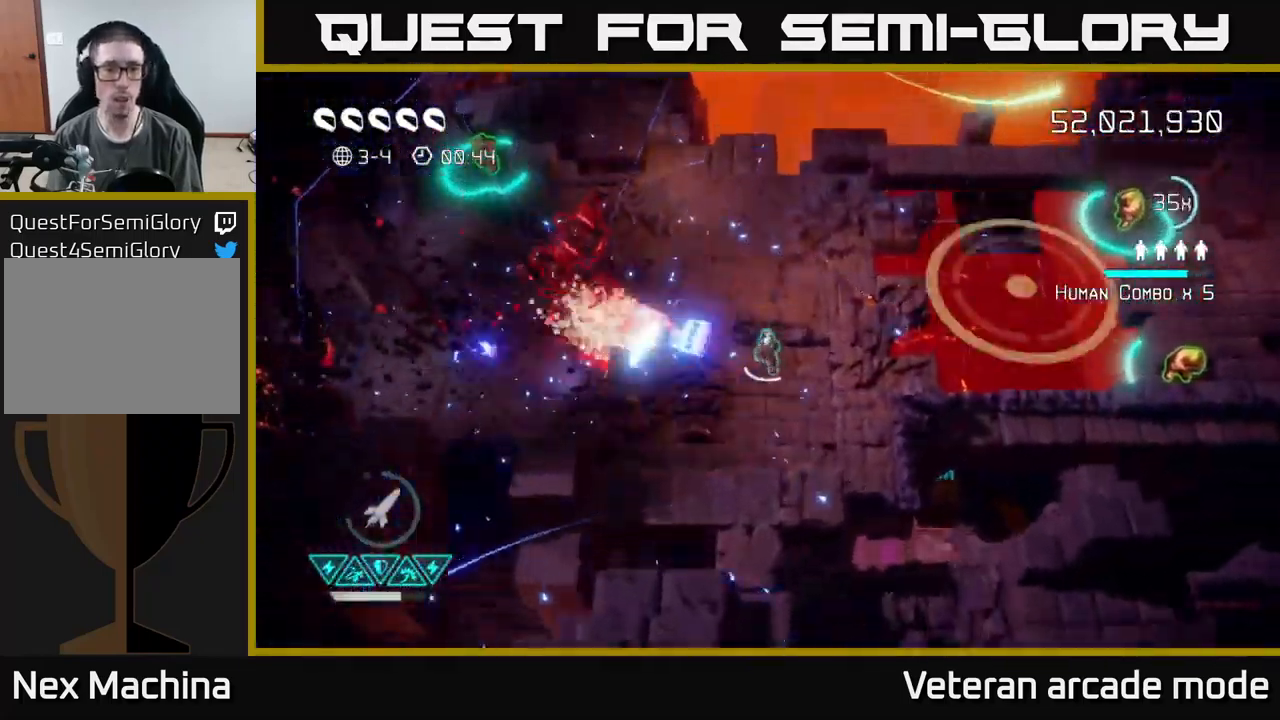
{"buttons": [], "left_stick": "up", "right_stick": "down-left", "events": [[417, "right_stick", "down-left"]]}
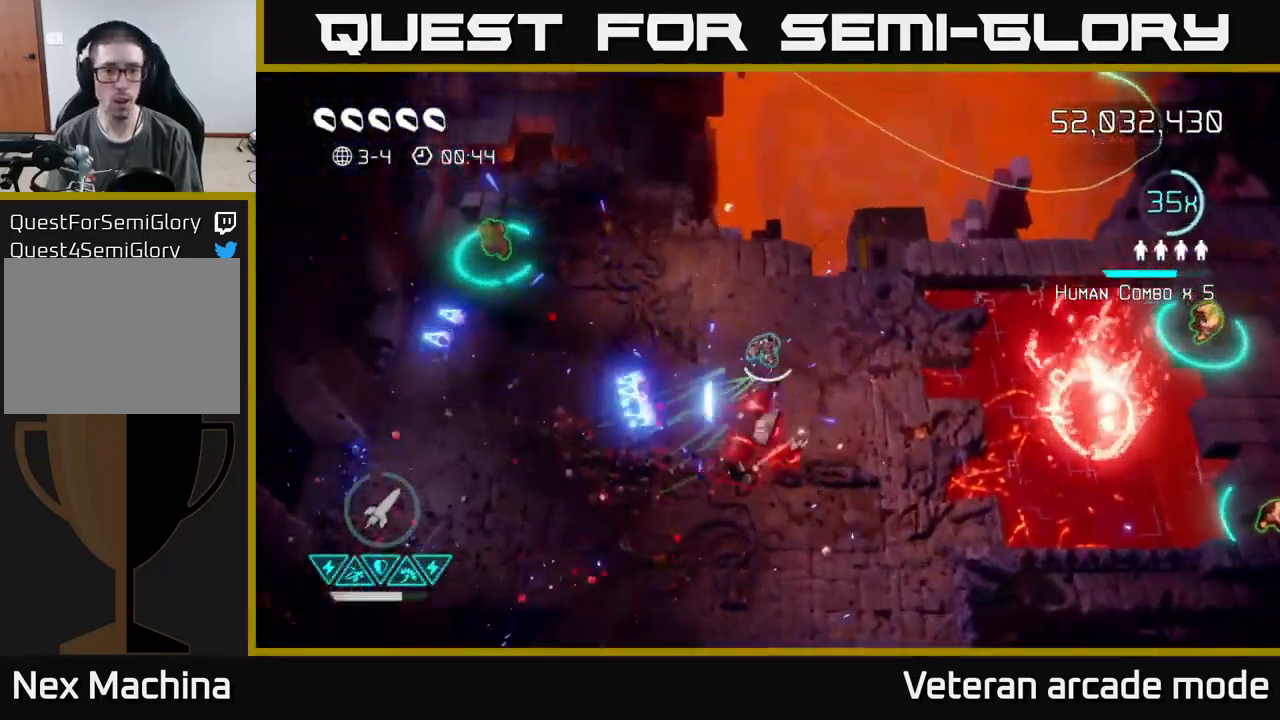
{"buttons": [], "left_stick": "down", "right_stick": "right", "events": [[67, "right_stick", "down"], [184, "left_stick", "left"], [184, "right_stick", "down-right"], [234, "left_stick", "down-left"], [400, "left_stick", "down"], [484, "right_stick", "right"]]}
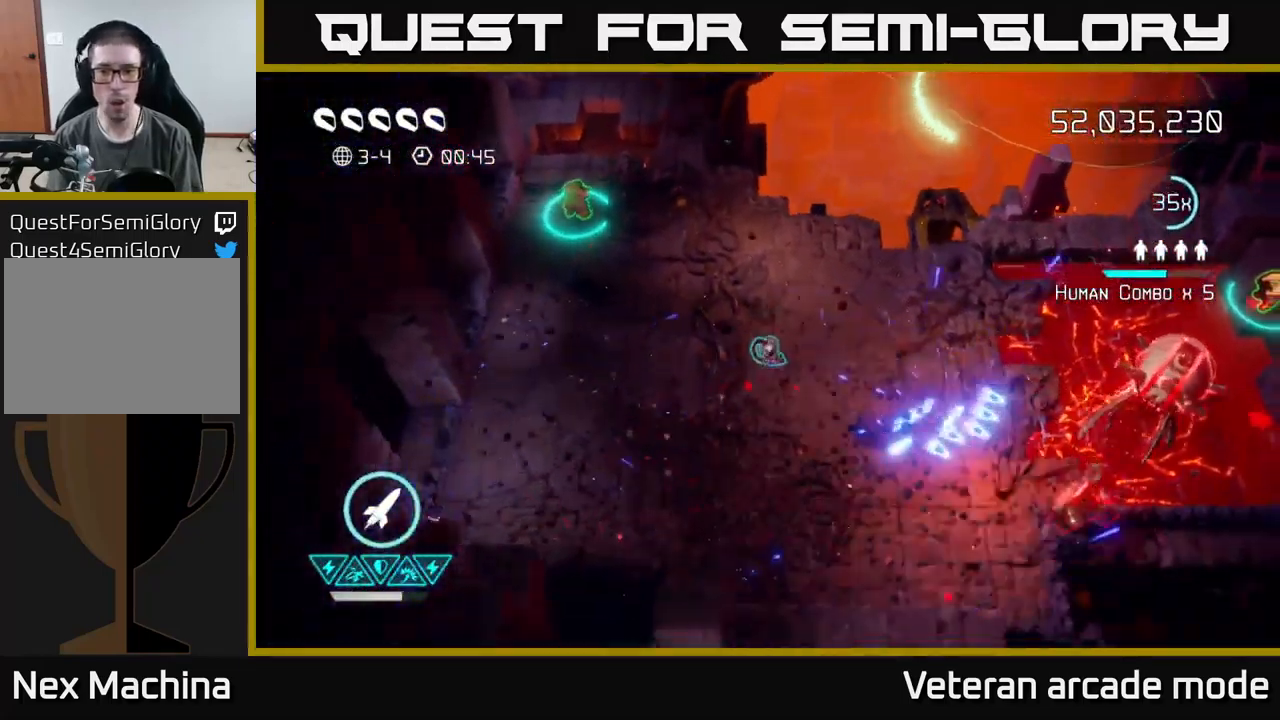
{"buttons": [], "left_stick": "left", "right_stick": "right", "events": [[34, "left_stick", "down-right"], [300, "R2", "down"], [317, "left_stick", "down-left"], [400, "R2", "up"], [450, "left_stick", "left"]]}
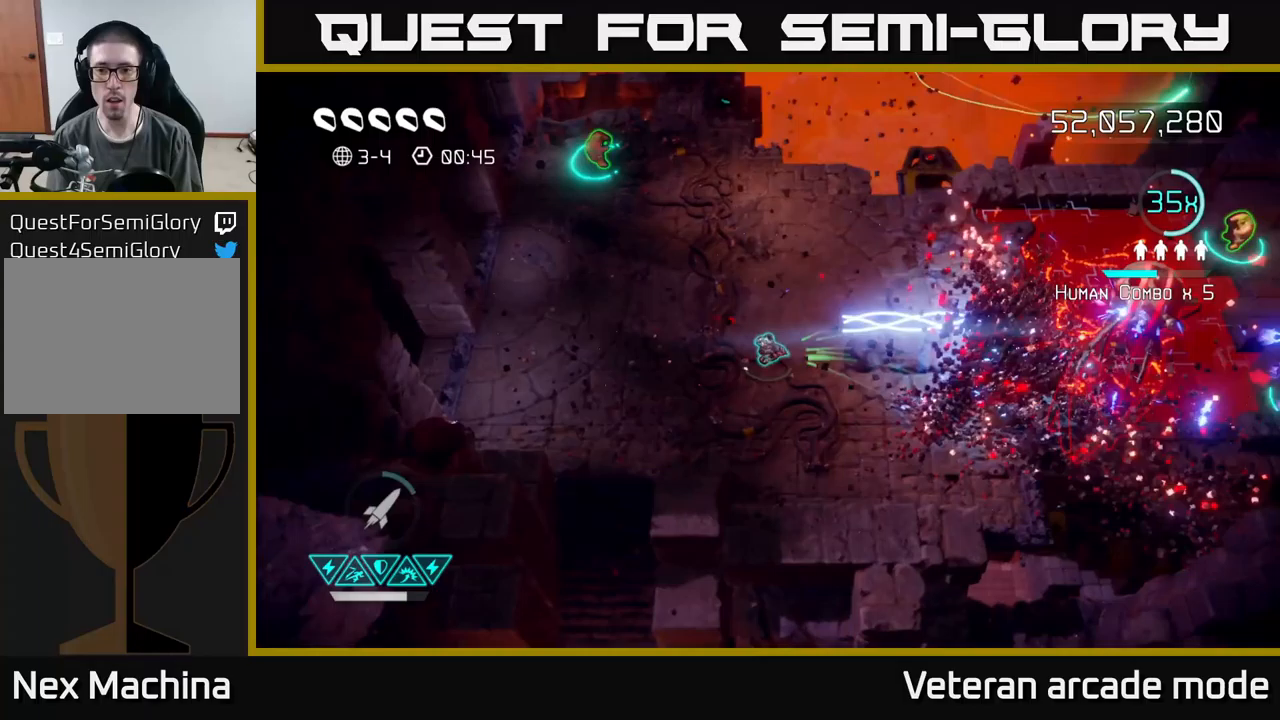
{"buttons": [], "left_stick": "up-left", "right_stick": "right", "events": [[183, "left_stick", "up-left"]]}
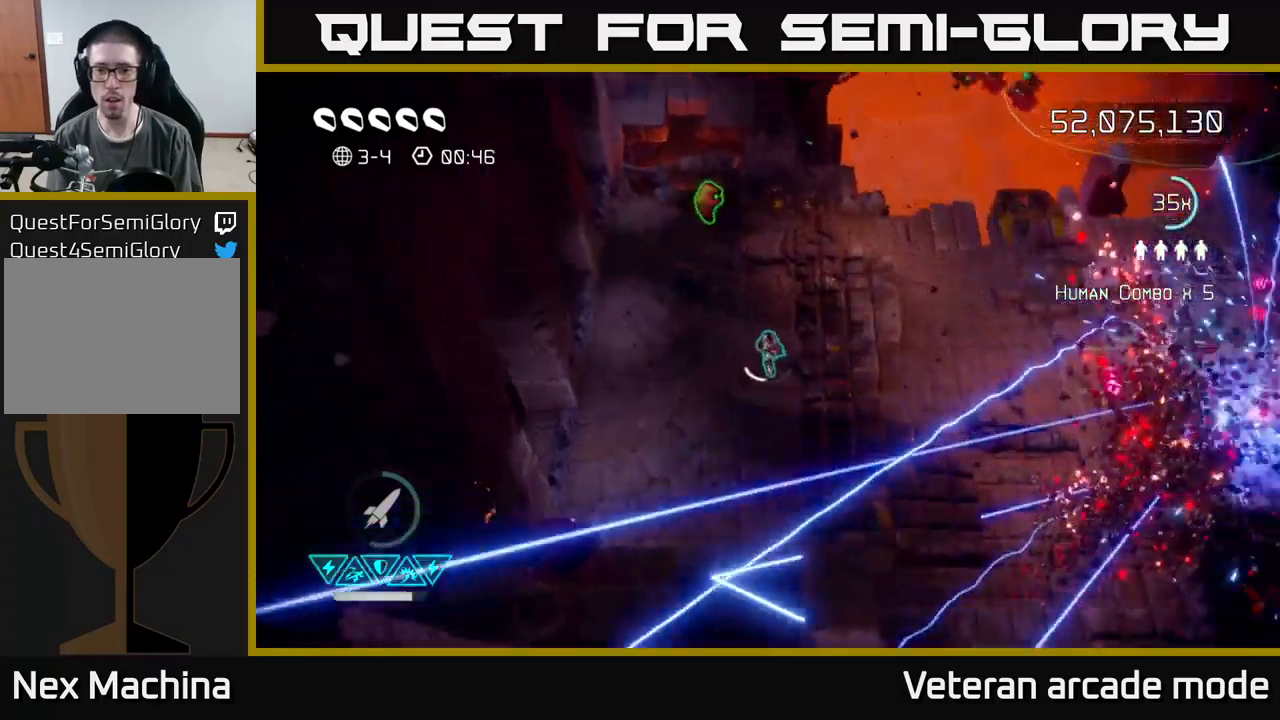
{"buttons": [], "left_stick": "up", "right_stick": "right", "events": [[233, "left_stick", "up"]]}
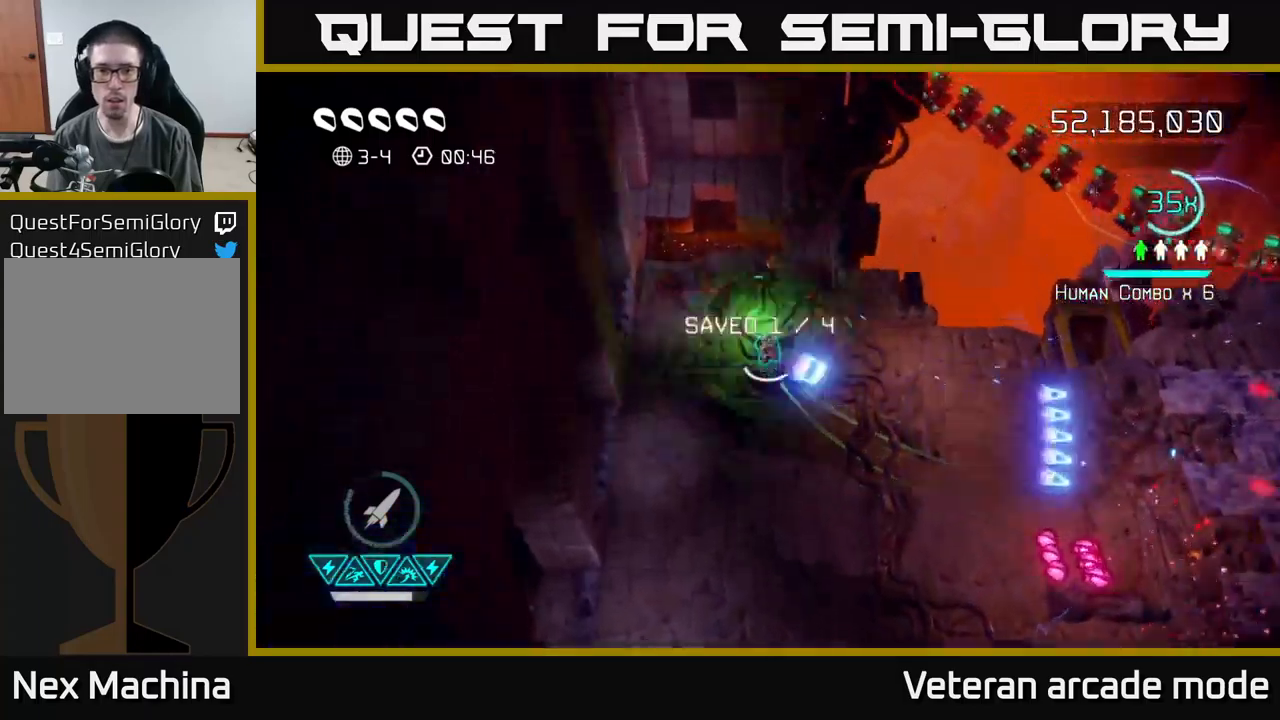
{"buttons": [], "left_stick": "right", "right_stick": "right", "events": [[133, "left_stick", "right"]]}
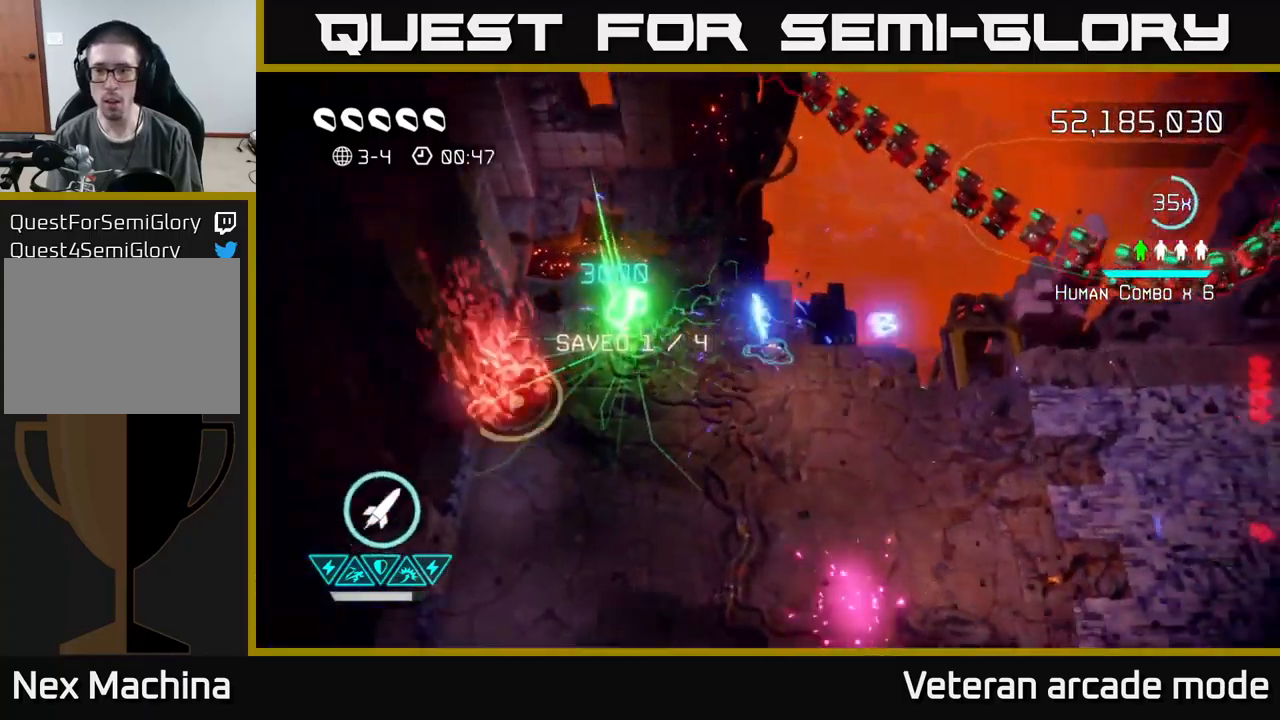
{"buttons": [], "left_stick": "right", "right_stick": "up-right", "events": [[200, "right_stick", "up-right"]]}
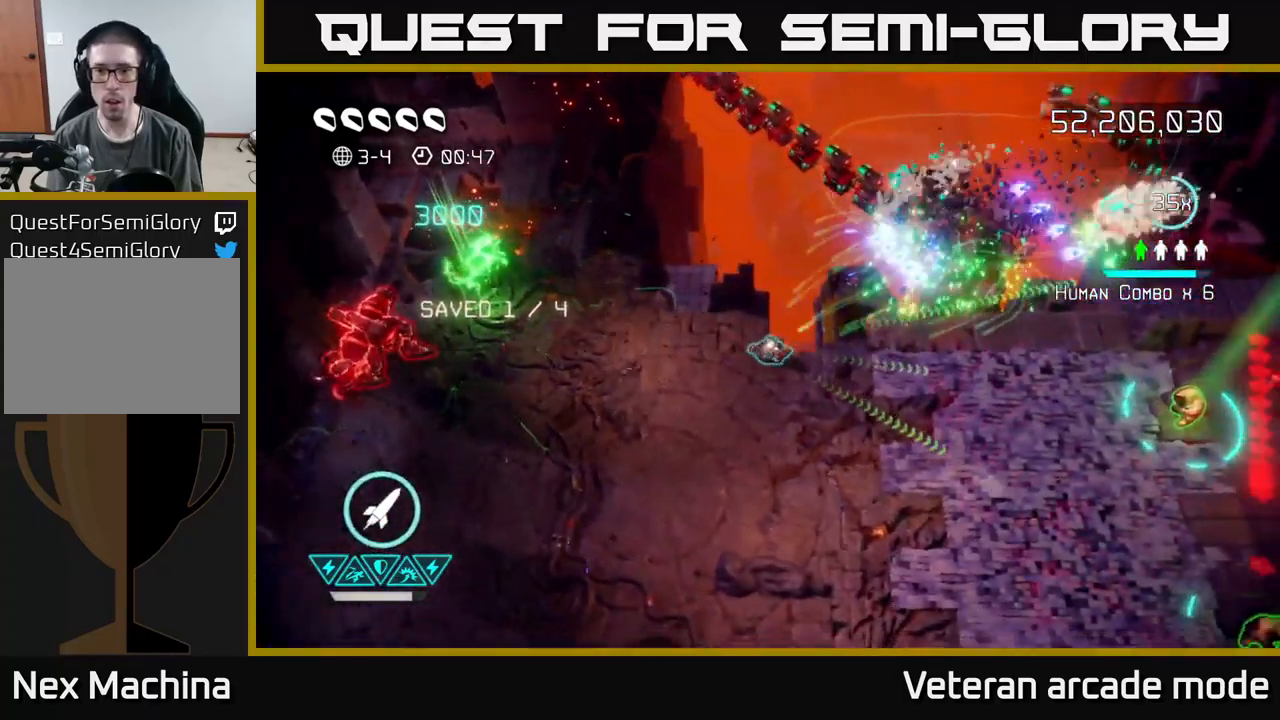
{"buttons": [], "left_stick": "center", "right_stick": "up-right", "events": [[117, "left_stick", "center"]]}
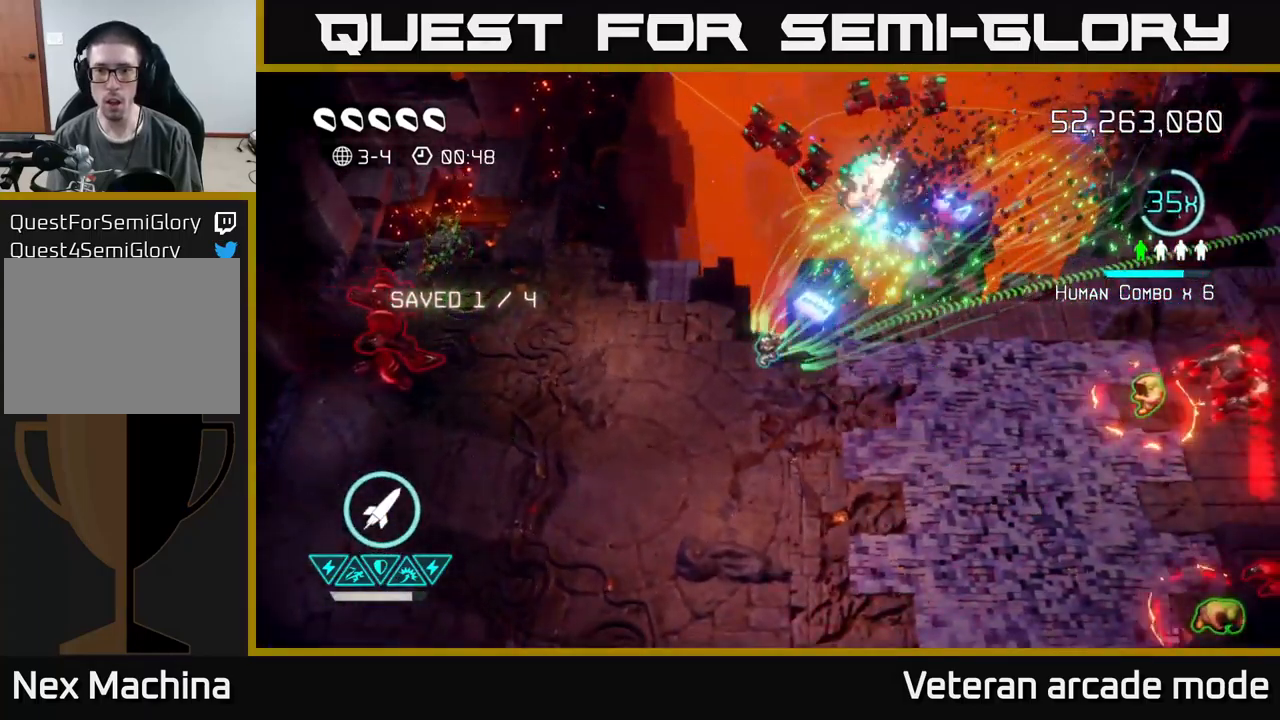
{"buttons": [], "left_stick": "up", "right_stick": "up-right", "events": [[267, "left_stick", "left"], [483, "left_stick", "up"]]}
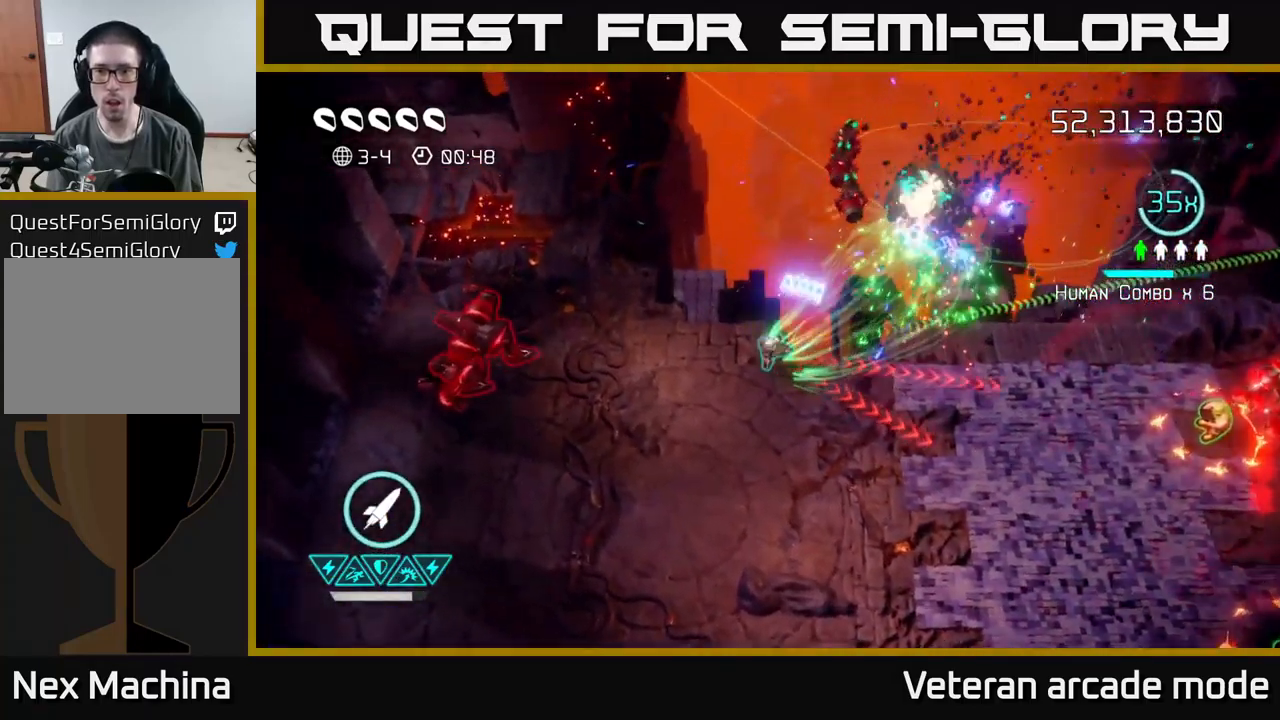
{"buttons": [], "left_stick": "down-right", "right_stick": "up-right", "events": [[33, "left_stick", "right"], [100, "left_stick", "down-right"]]}
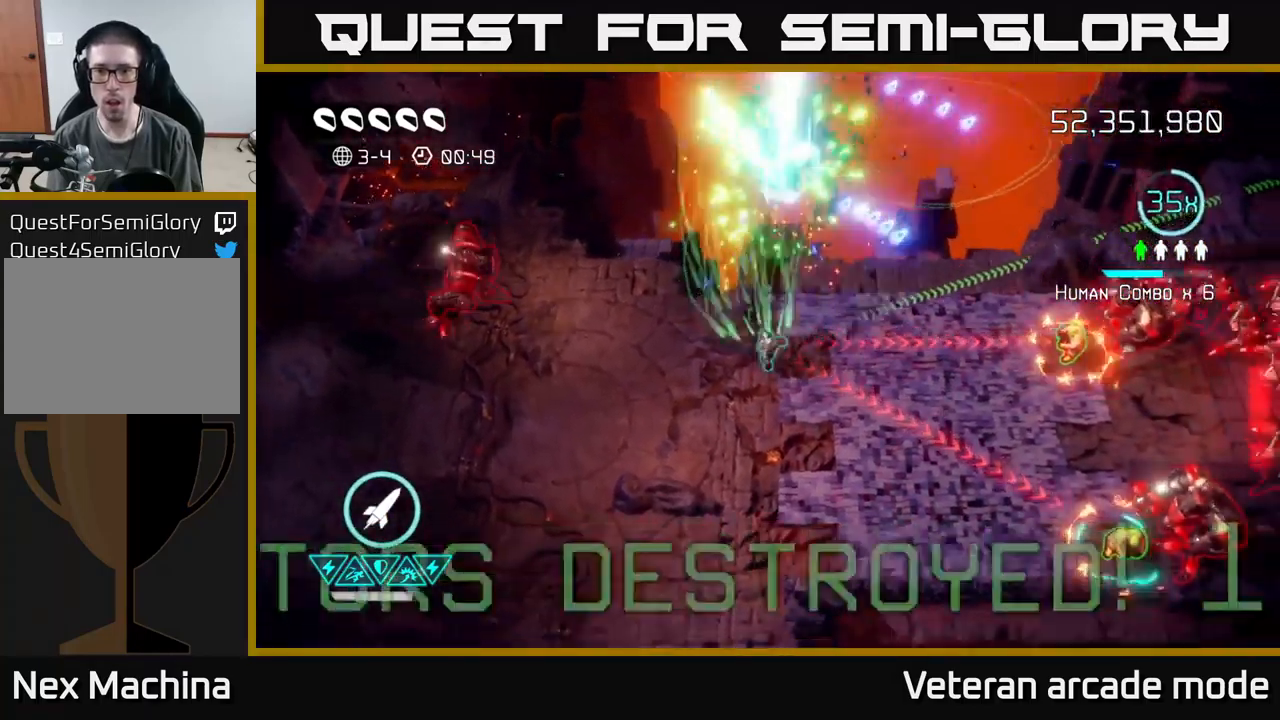
{"buttons": [], "left_stick": "down-right", "right_stick": "right", "events": [[33, "left_stick", "down-left"], [117, "left_stick", "right"], [283, "left_stick", "down-right"], [333, "right_stick", "right"]]}